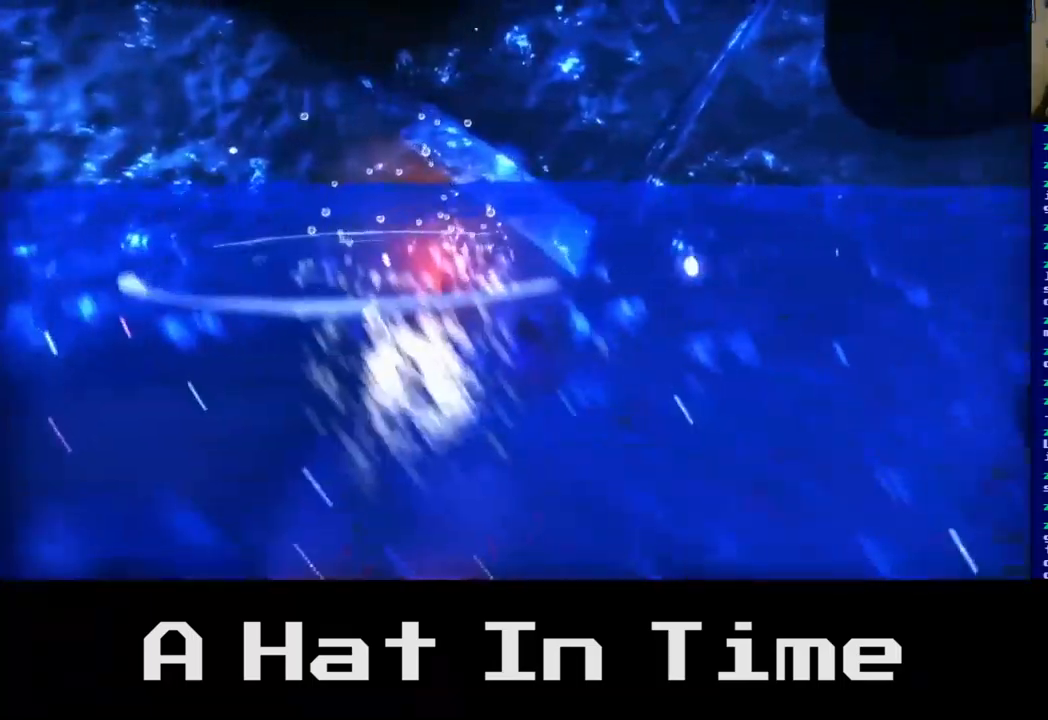
Gameplay with a controller (Xbox layout); each line is a JSON object with the inputs held at the frame after it. "events" lists button and stick changes between this image and that frame as [ms after this image, input, new state], when the widget could be followed in between.
{"buttons": [], "left_stick": "up-right", "right_stick": "center", "events": []}
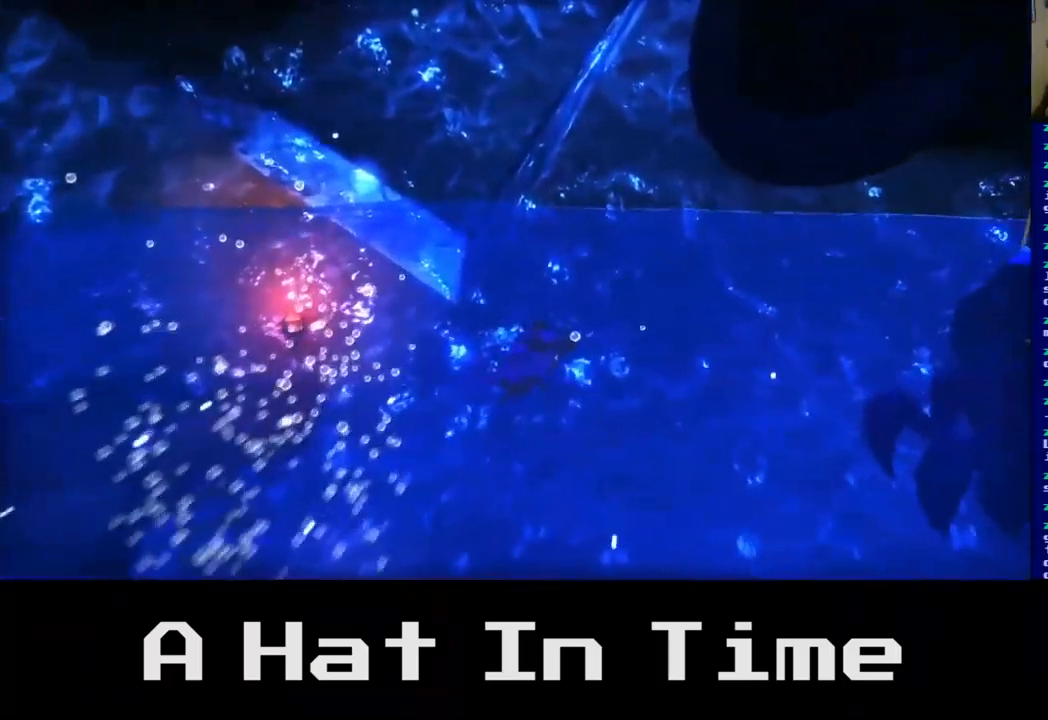
{"buttons": [], "left_stick": "down-right", "right_stick": "center", "events": [[17, "left_stick", "right"], [134, "left_stick", "down-right"], [284, "left_stick", "down"], [467, "left_stick", "down-right"]]}
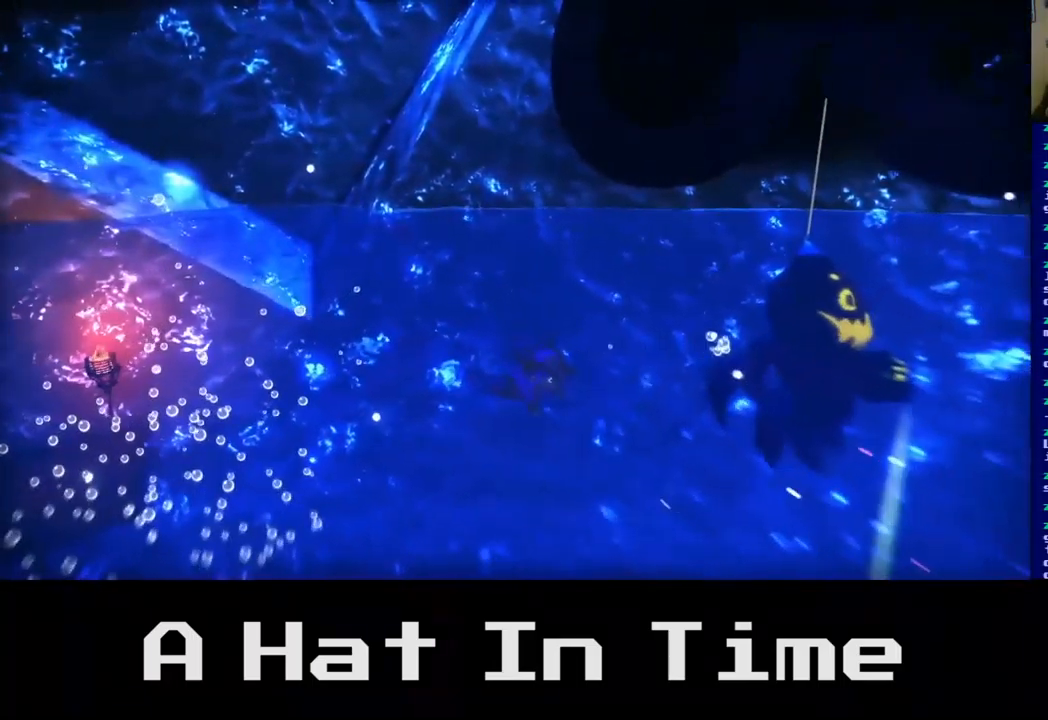
{"buttons": [], "left_stick": "right", "right_stick": "center", "events": [[100, "left_stick", "right"], [217, "A", "down"], [434, "A", "up"]]}
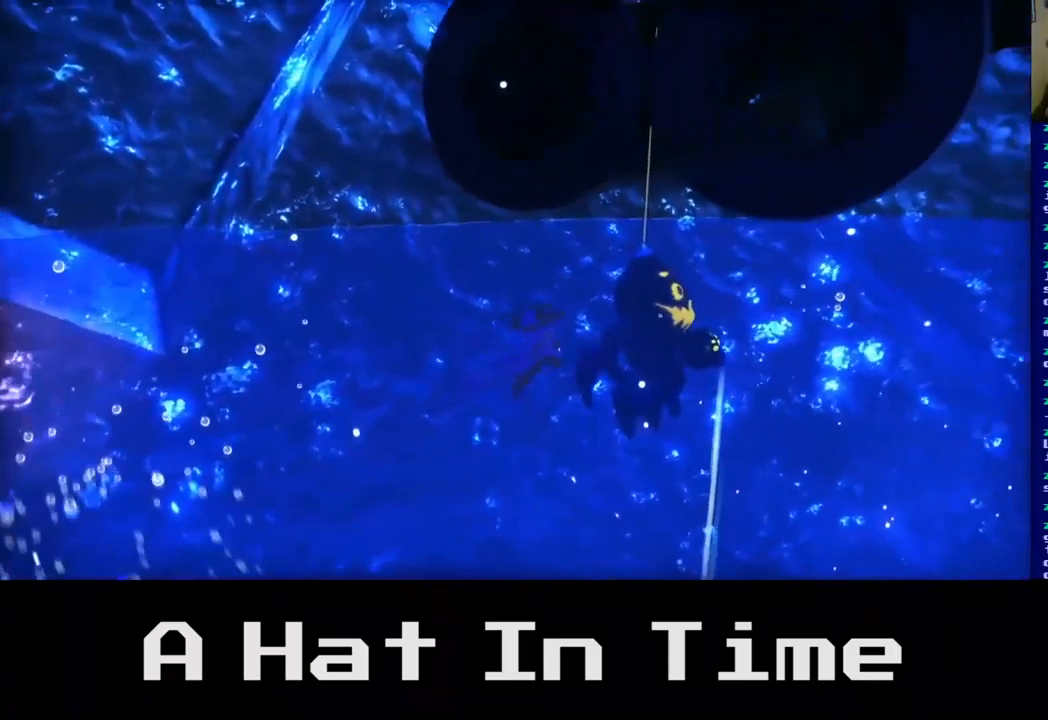
{"buttons": [], "left_stick": "right", "right_stick": "center", "events": [[267, "A", "down"], [467, "A", "up"]]}
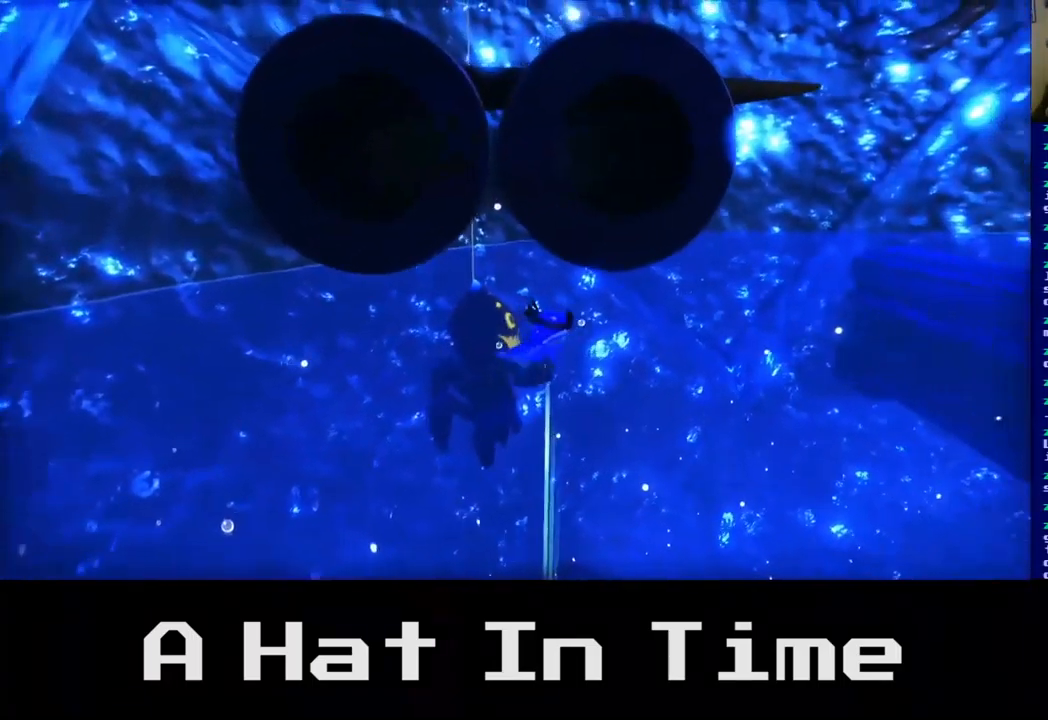
{"buttons": [], "left_stick": "up-right", "right_stick": "center", "events": [[300, "A", "down"], [417, "left_stick", "up-right"], [500, "A", "up"]]}
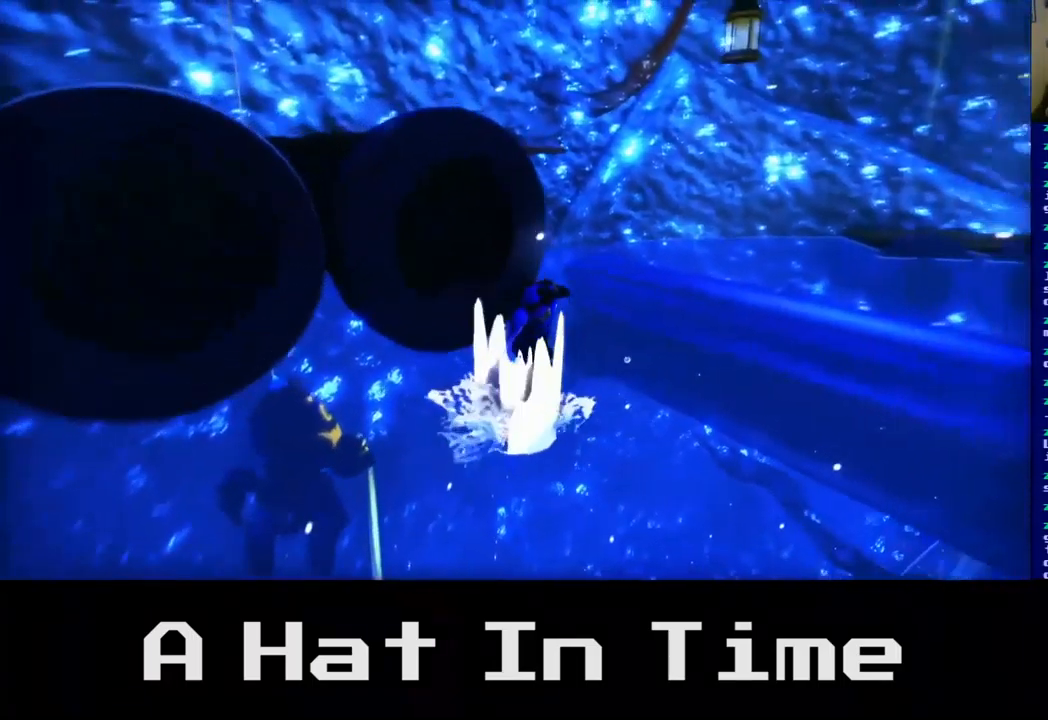
{"buttons": [], "left_stick": "up", "right_stick": "center", "events": [[284, "A", "down"], [467, "left_stick", "up"], [500, "A", "up"]]}
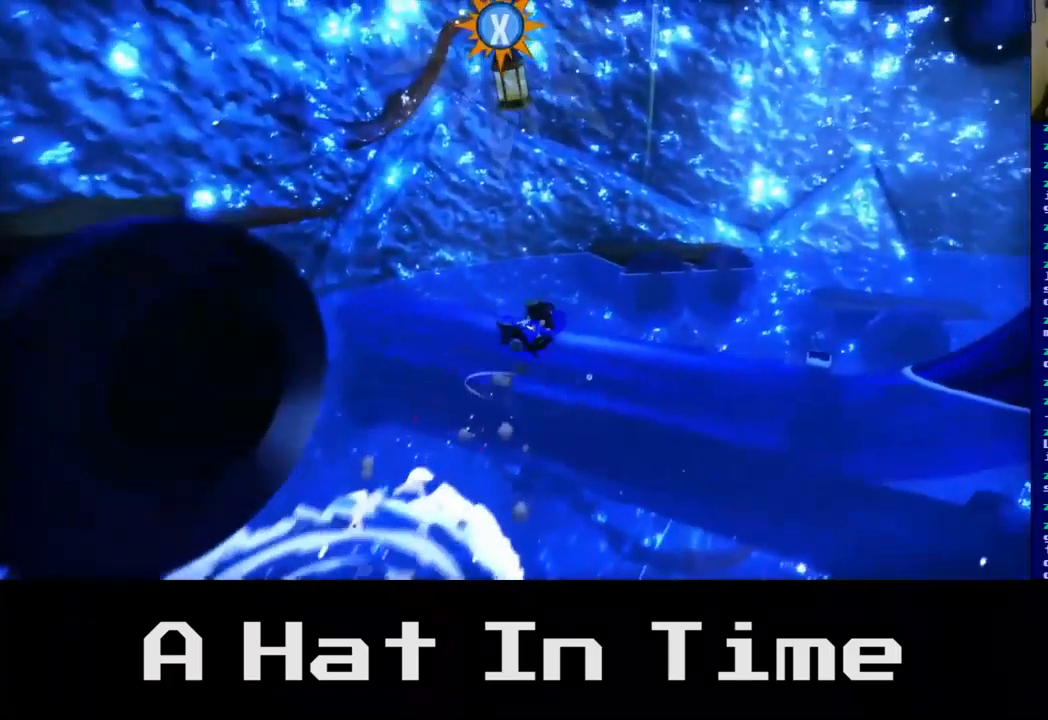
{"buttons": [], "left_stick": "up", "right_stick": "center", "events": []}
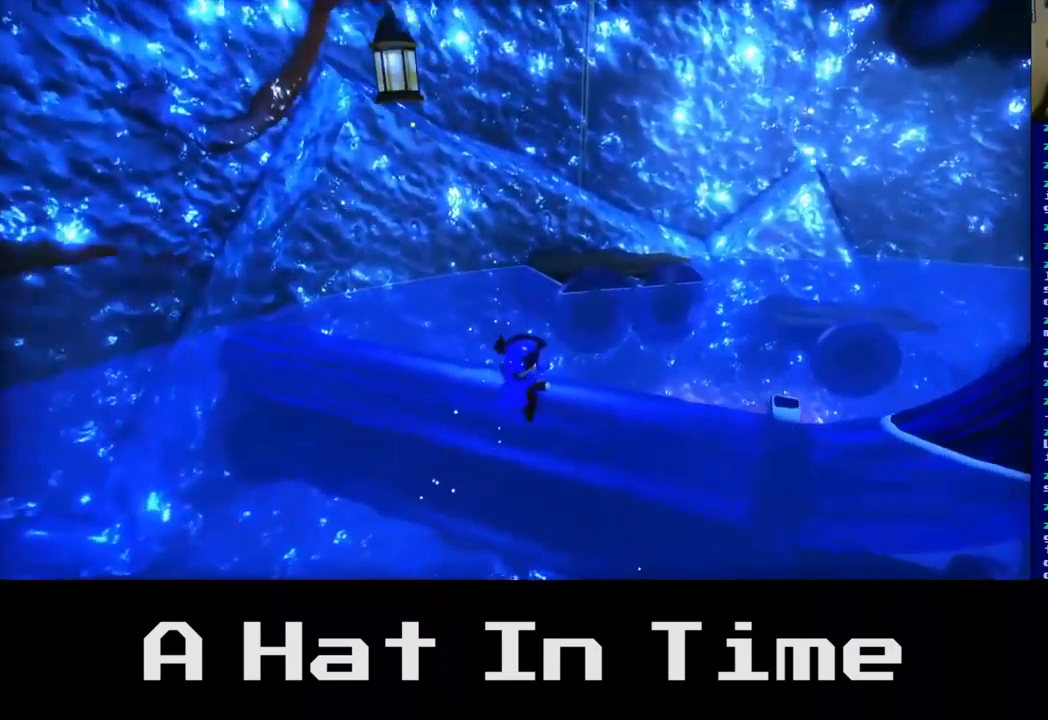
{"buttons": ["A"], "left_stick": "up", "right_stick": "center", "events": [[333, "A", "down"]]}
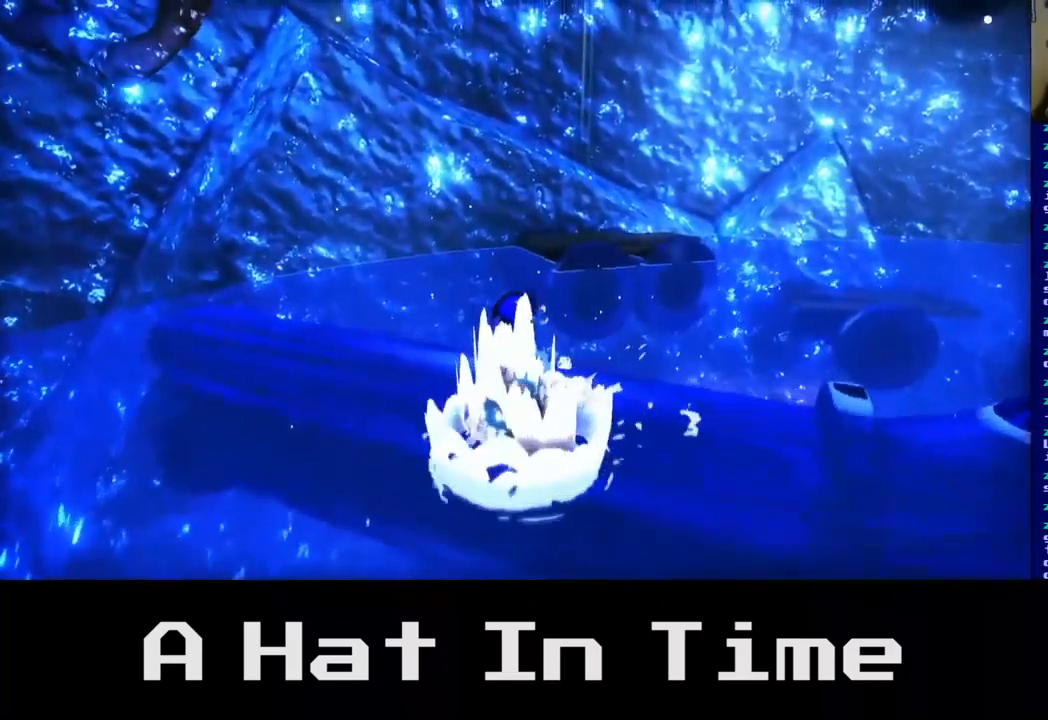
{"buttons": ["A"], "left_stick": "up", "right_stick": "center", "events": [[83, "A", "up"], [300, "A", "down"]]}
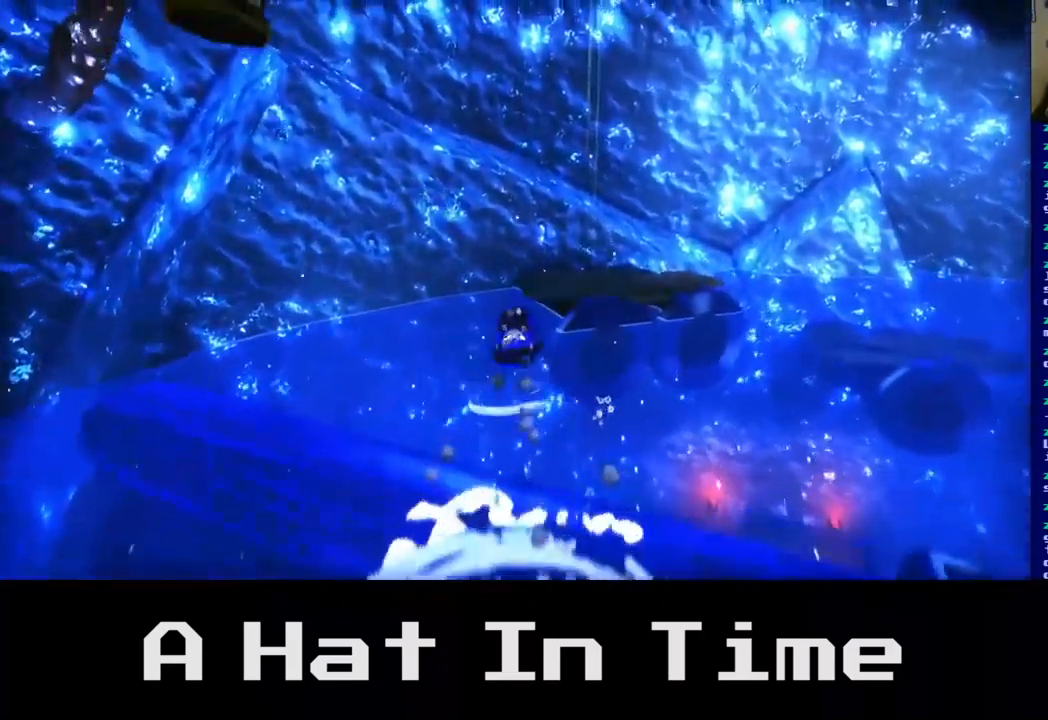
{"buttons": ["X"], "left_stick": "down-left", "right_stick": "center", "events": [[100, "A", "up"], [200, "left_stick", "left"], [283, "X", "down"], [300, "left_stick", "down-left"]]}
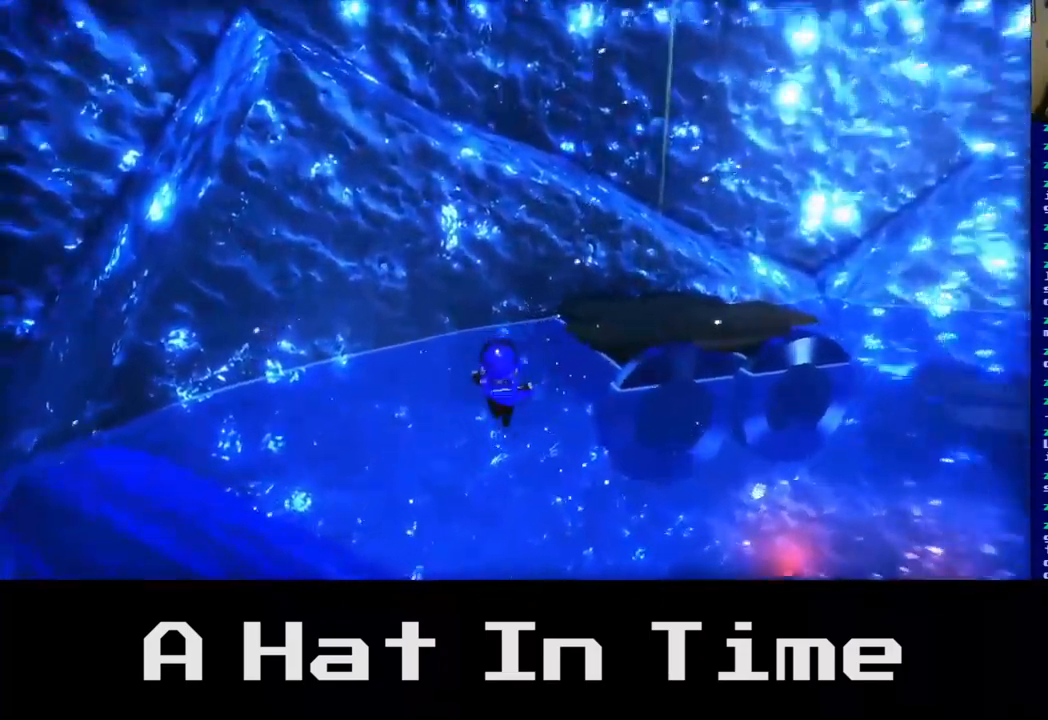
{"buttons": [], "left_stick": "left", "right_stick": "center", "events": [[50, "left_stick", "down"], [167, "left_stick", "center"], [267, "X", "up"], [267, "left_stick", "up-right"], [433, "left_stick", "left"]]}
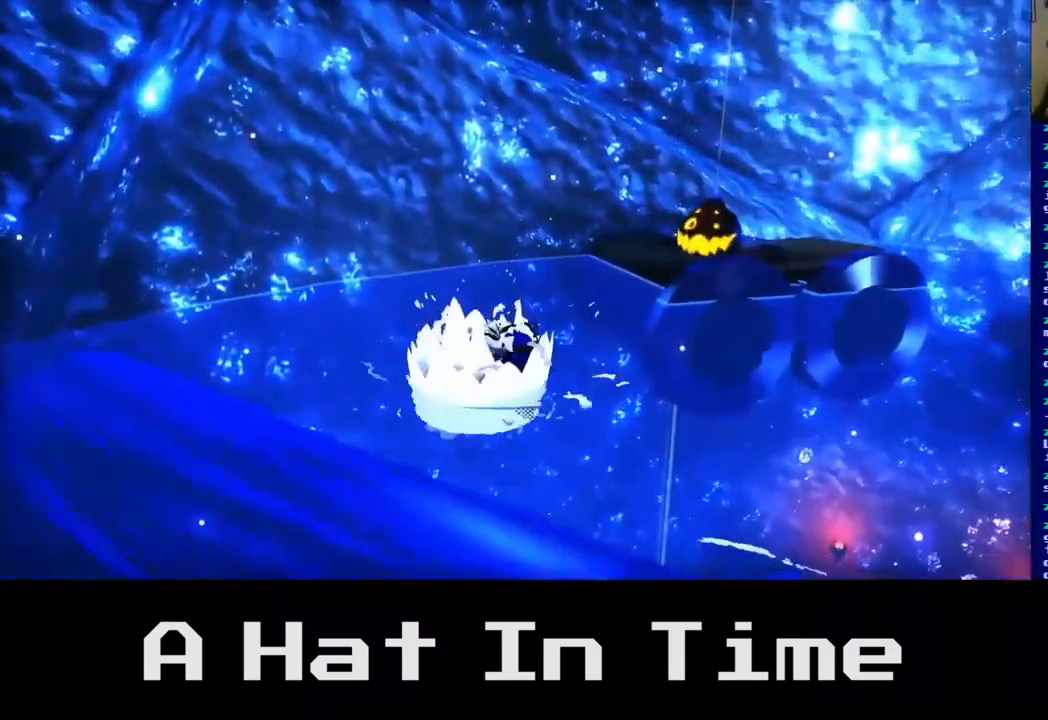
{"buttons": ["A"], "left_stick": "left", "right_stick": "center", "events": [[383, "A", "down"]]}
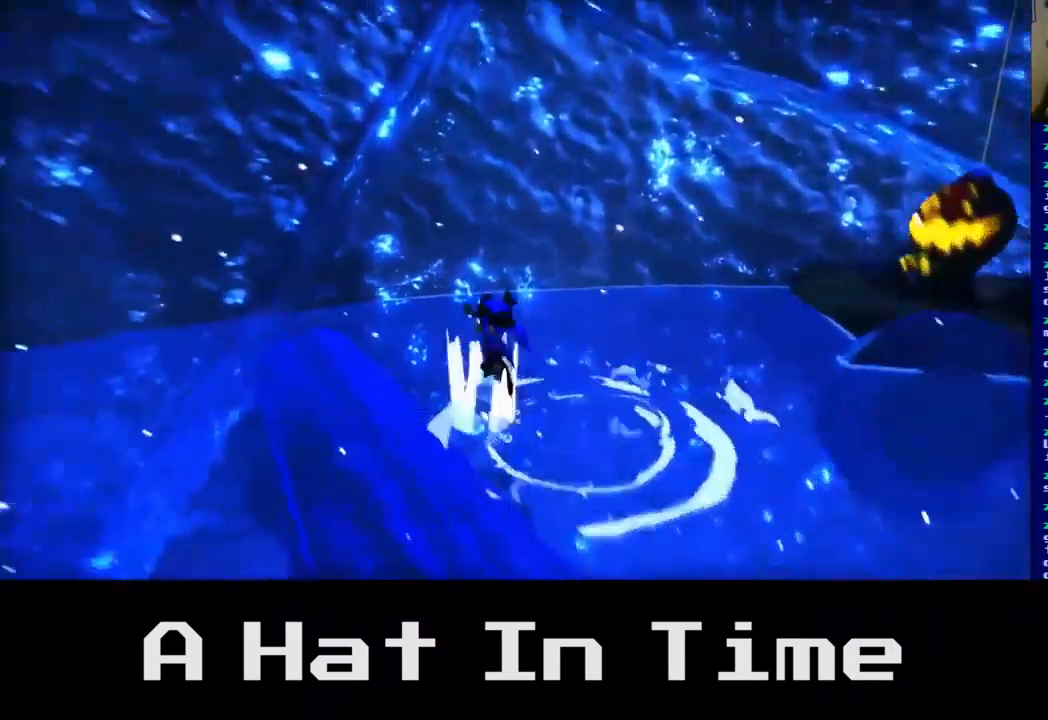
{"buttons": ["X"], "left_stick": "center", "right_stick": "center", "events": [[83, "A", "up"], [233, "X", "down"], [267, "left_stick", "center"]]}
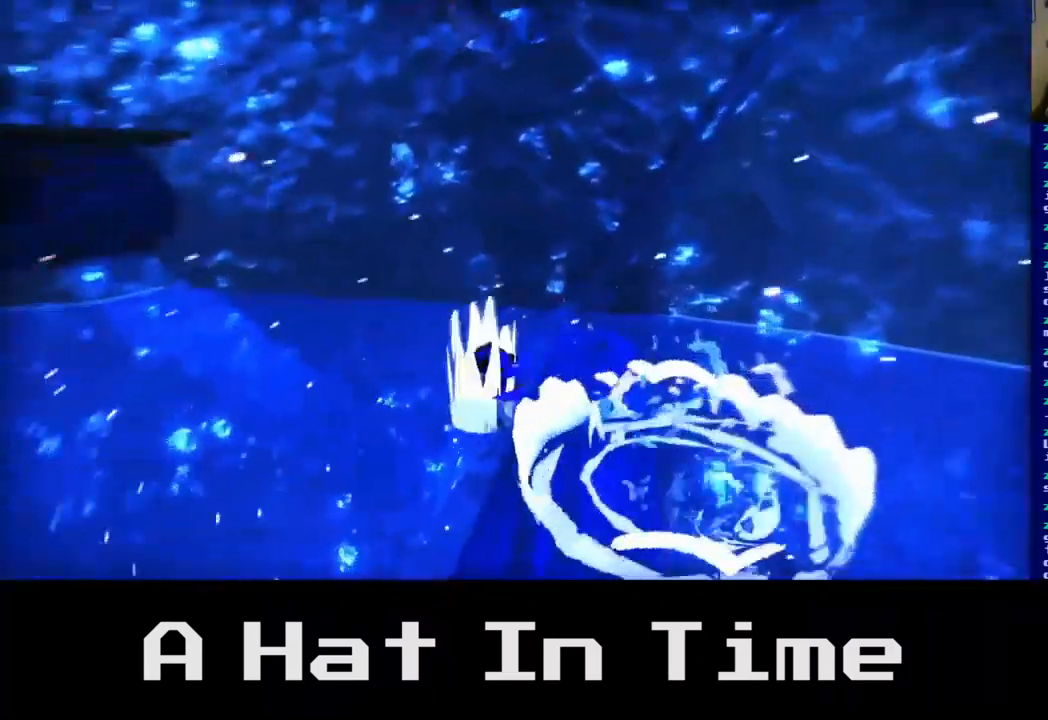
{"buttons": [], "left_stick": "right", "right_stick": "center", "events": [[167, "left_stick", "right"], [217, "X", "up"]]}
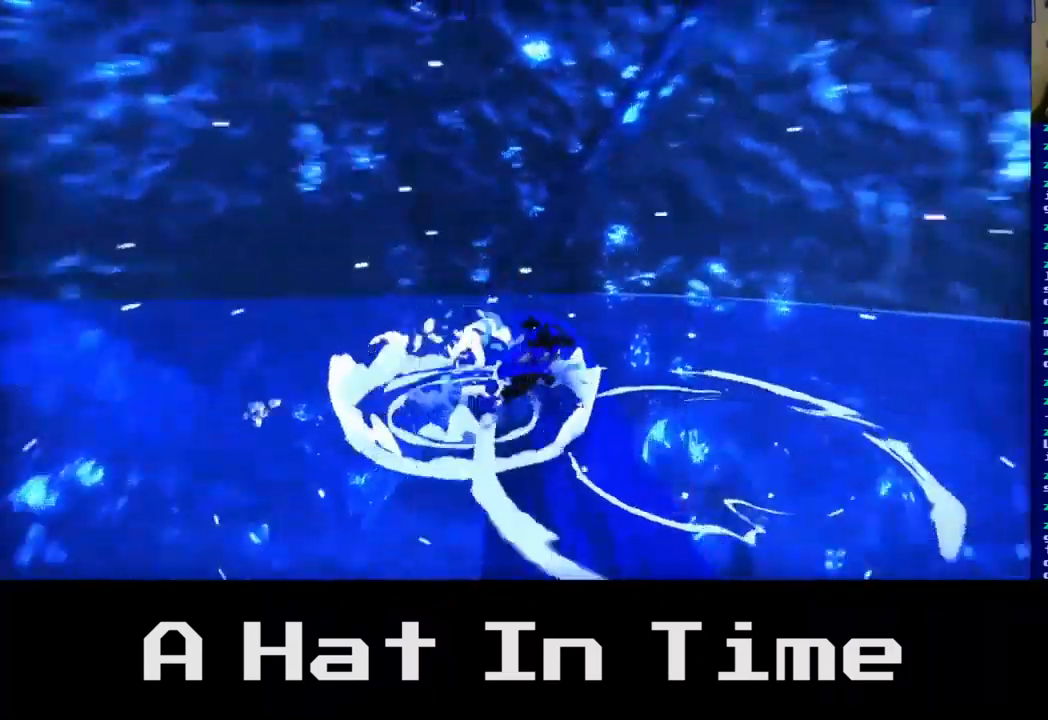
{"buttons": [], "left_stick": "up-right", "right_stick": "center", "events": [[183, "A", "down"], [250, "left_stick", "up-right"], [383, "A", "up"]]}
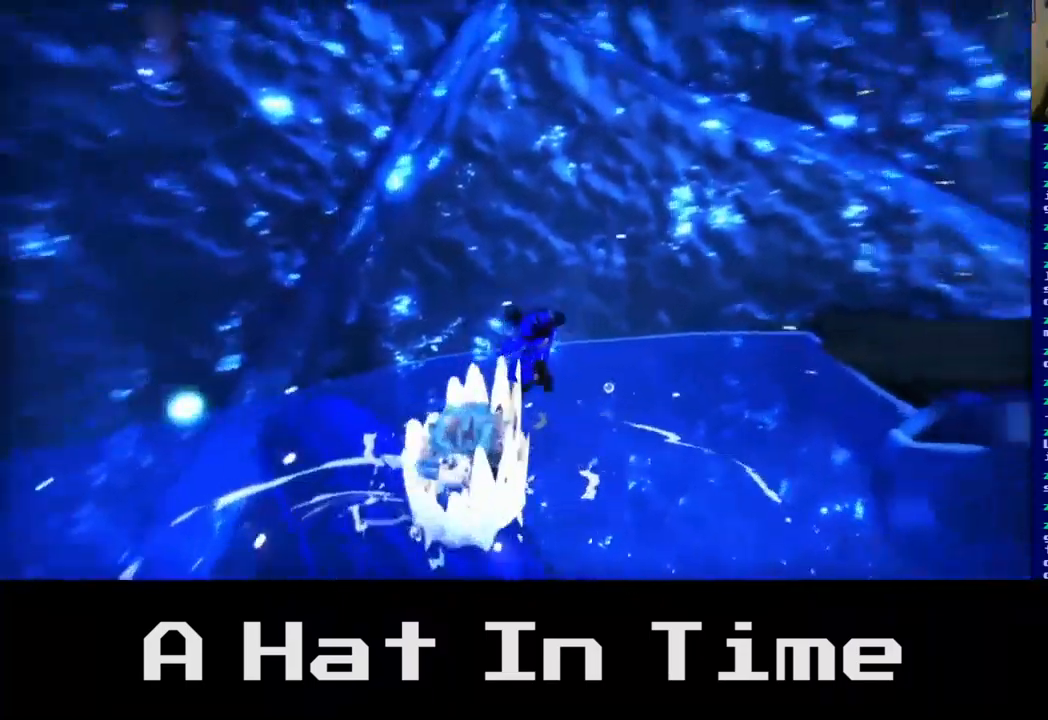
{"buttons": [], "left_stick": "up-right", "right_stick": "center", "events": [[150, "A", "down"], [483, "A", "up"]]}
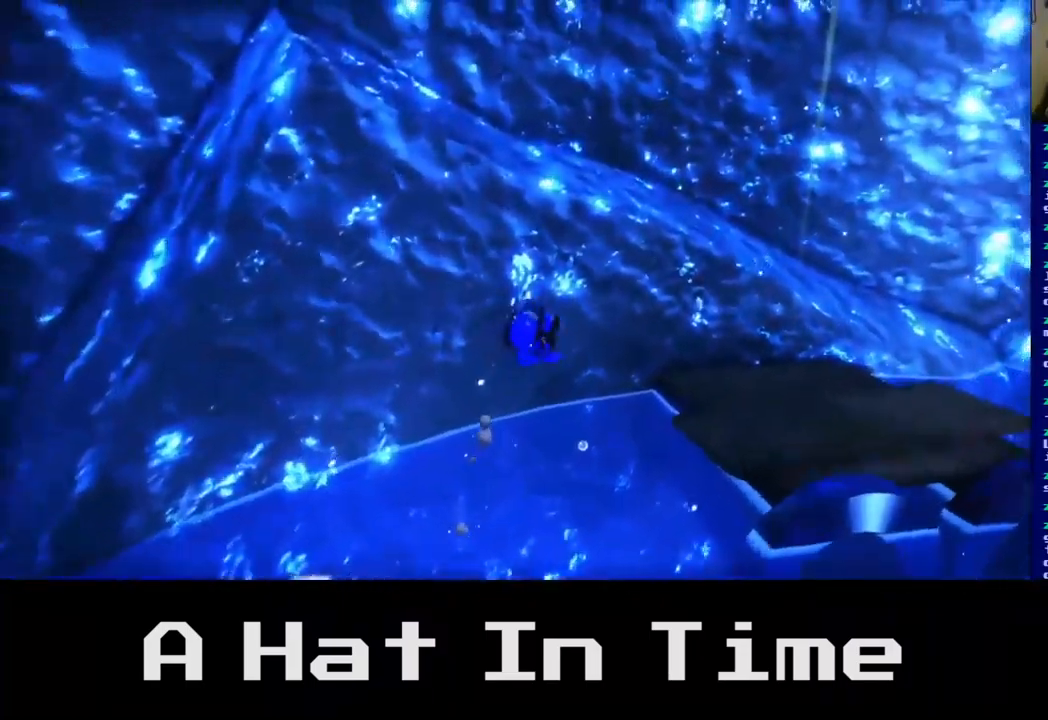
{"buttons": [], "left_stick": "right", "right_stick": "center", "events": [[450, "left_stick", "right"]]}
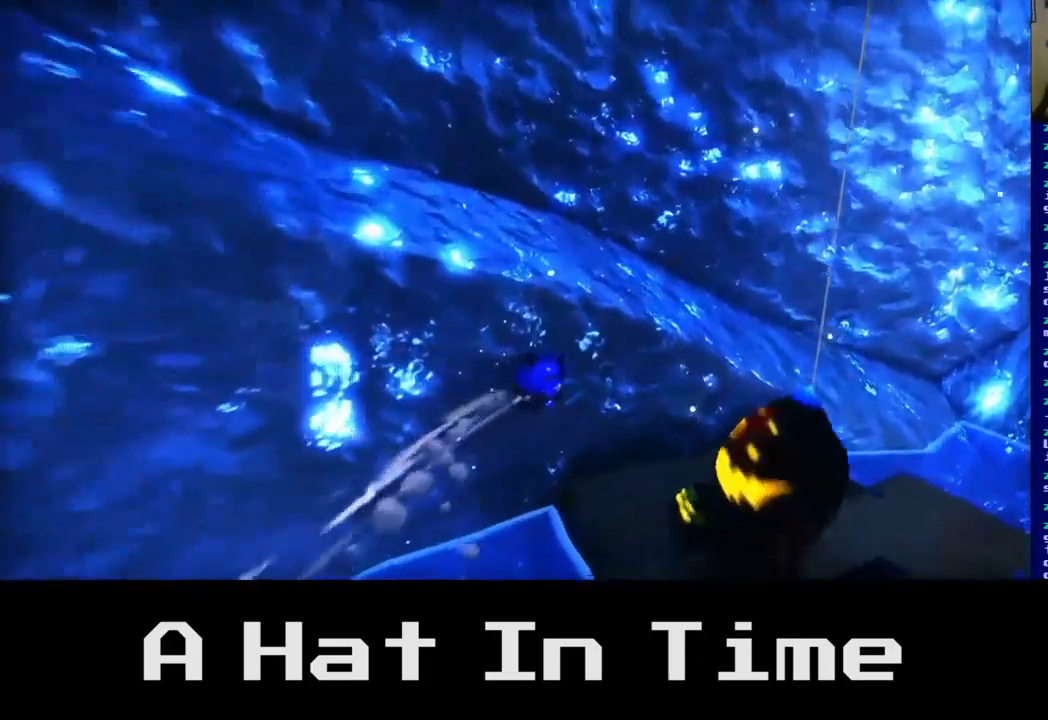
{"buttons": [], "left_stick": "center", "right_stick": "left", "events": [[34, "A", "down"], [50, "left_stick", "down-right"], [167, "A", "up"], [217, "left_stick", "down"], [317, "left_stick", "down-left"], [400, "right_stick", "left"], [484, "left_stick", "center"]]}
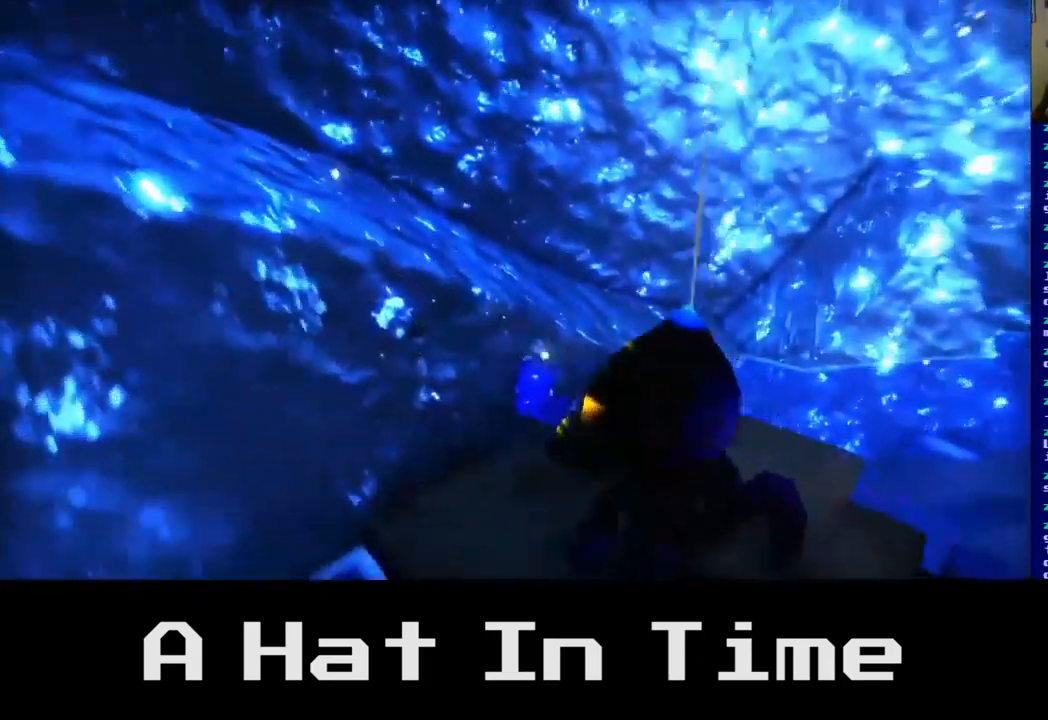
{"buttons": [], "left_stick": "center", "right_stick": "center", "events": [[117, "left_stick", "up-right"], [350, "left_stick", "down-right"], [417, "left_stick", "center"], [450, "right_stick", "center"]]}
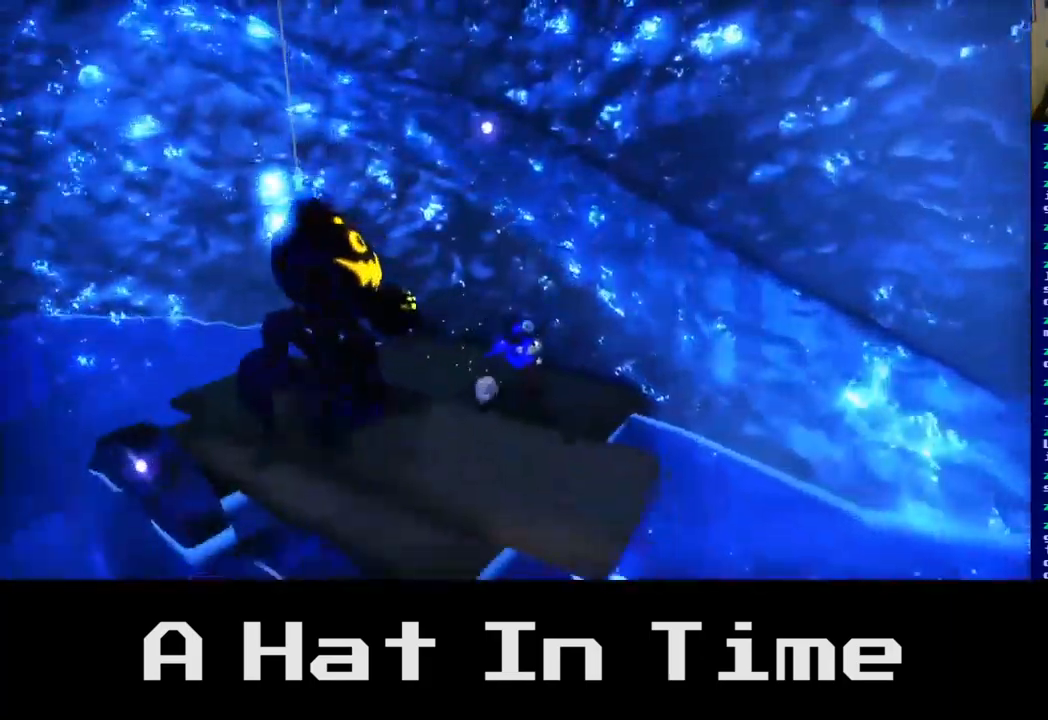
{"buttons": [], "left_stick": "center", "right_stick": "center", "events": [[34, "left_stick", "left"], [50, "X", "down"], [417, "X", "up"], [434, "left_stick", "center"]]}
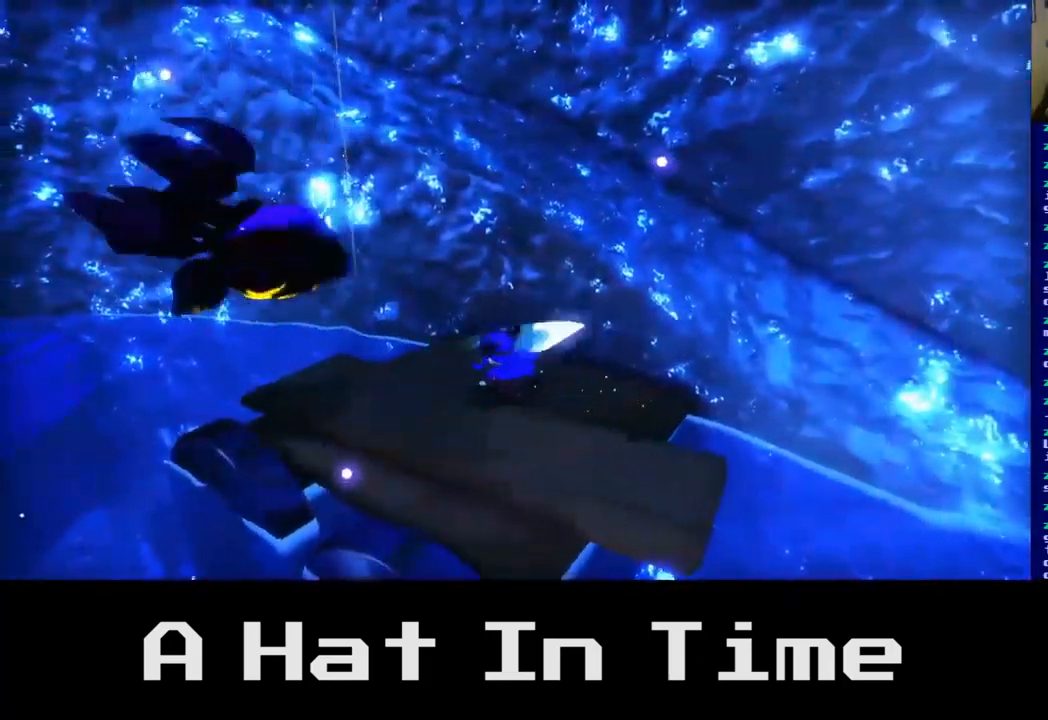
{"buttons": [], "left_stick": "up", "right_stick": "center", "events": [[134, "right_stick", "left"], [450, "left_stick", "up"], [450, "right_stick", "center"]]}
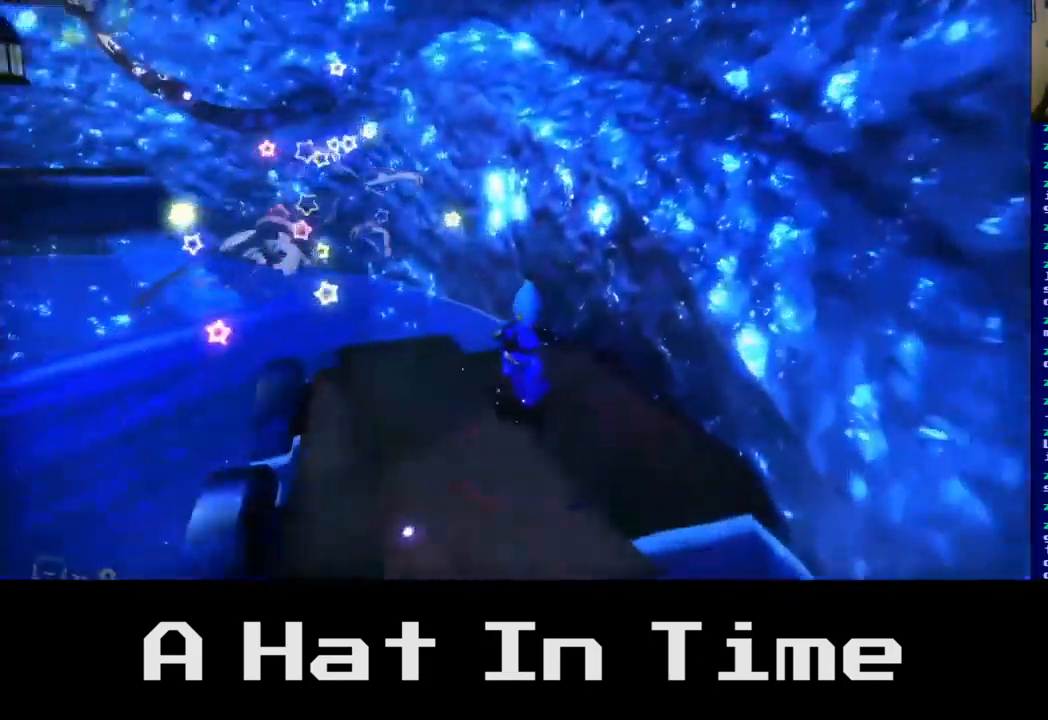
{"buttons": ["A"], "left_stick": "up-left", "right_stick": "center", "events": [[17, "left_stick", "up-left"], [167, "A", "down"], [334, "A", "up"], [467, "A", "down"]]}
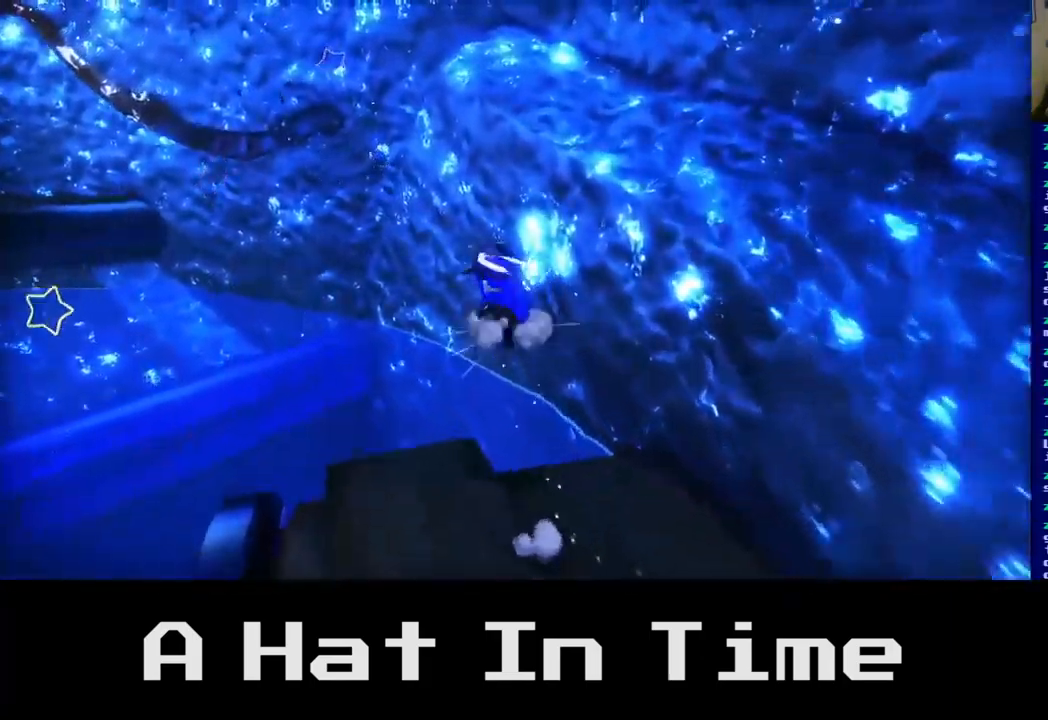
{"buttons": ["X"], "left_stick": "up-left", "right_stick": "center", "events": [[167, "A", "up"], [334, "X", "down"]]}
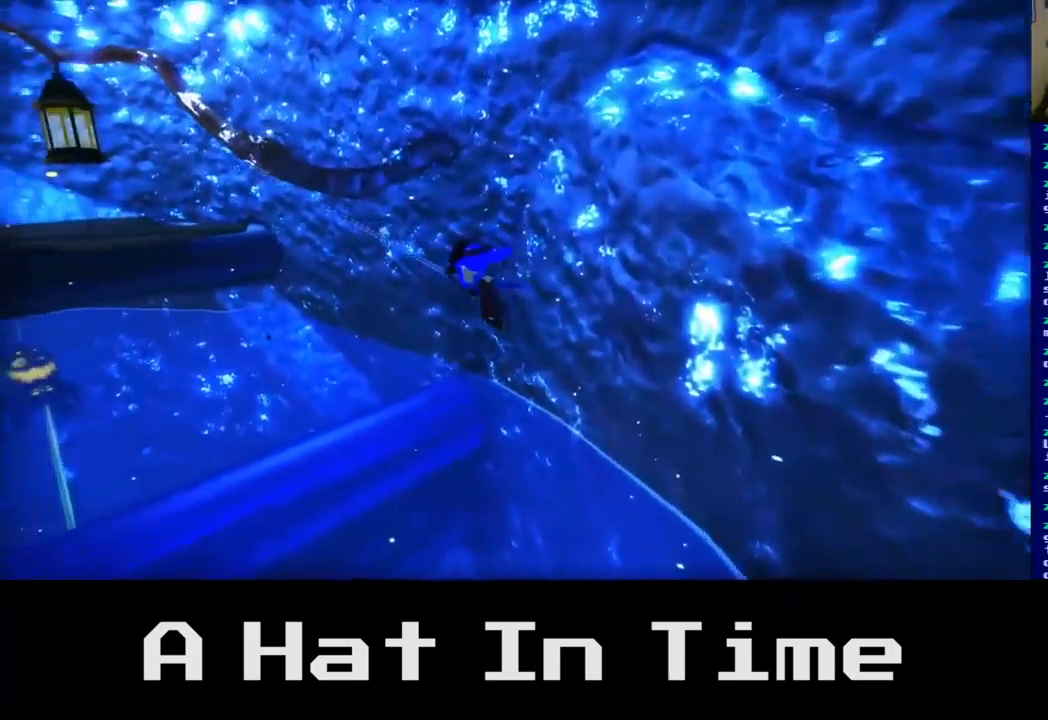
{"buttons": ["X"], "left_stick": "up", "right_stick": "center", "events": [[350, "left_stick", "up"]]}
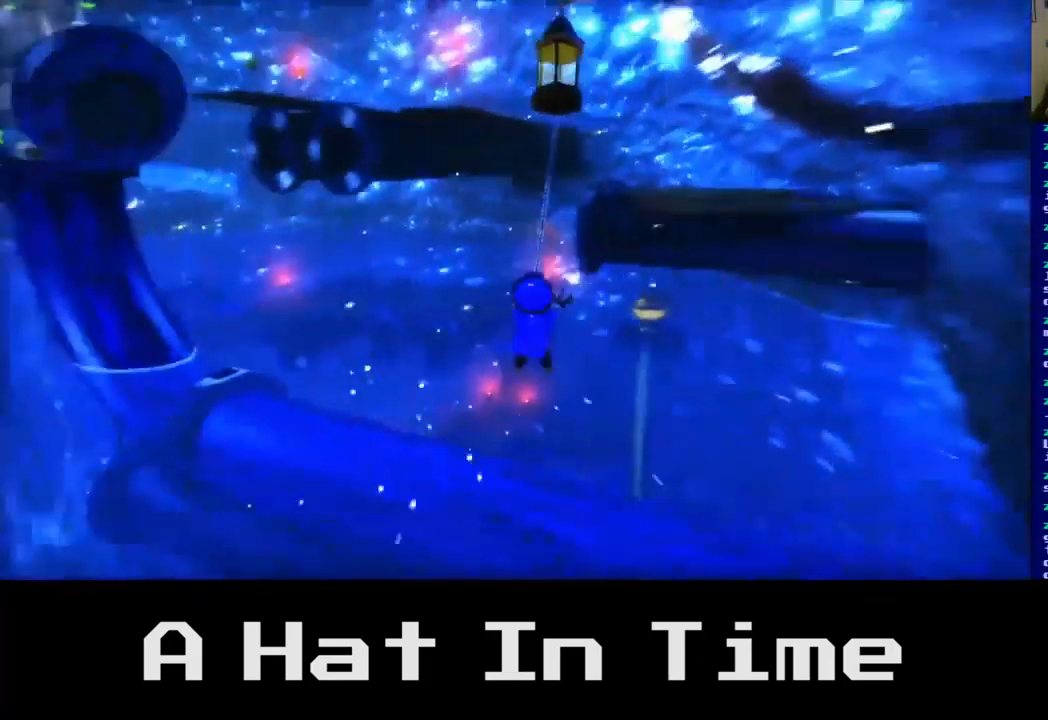
{"buttons": [], "left_stick": "up-right", "right_stick": "center", "events": [[167, "left_stick", "up-right"], [417, "X", "up"]]}
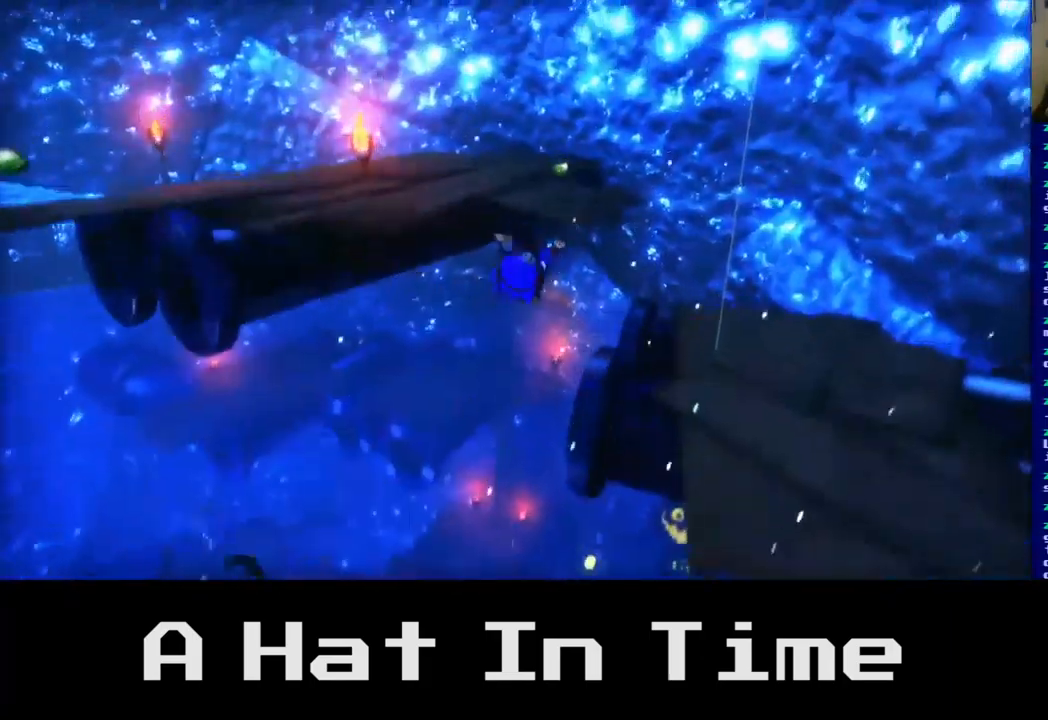
{"buttons": [], "left_stick": "up-right", "right_stick": "center", "events": []}
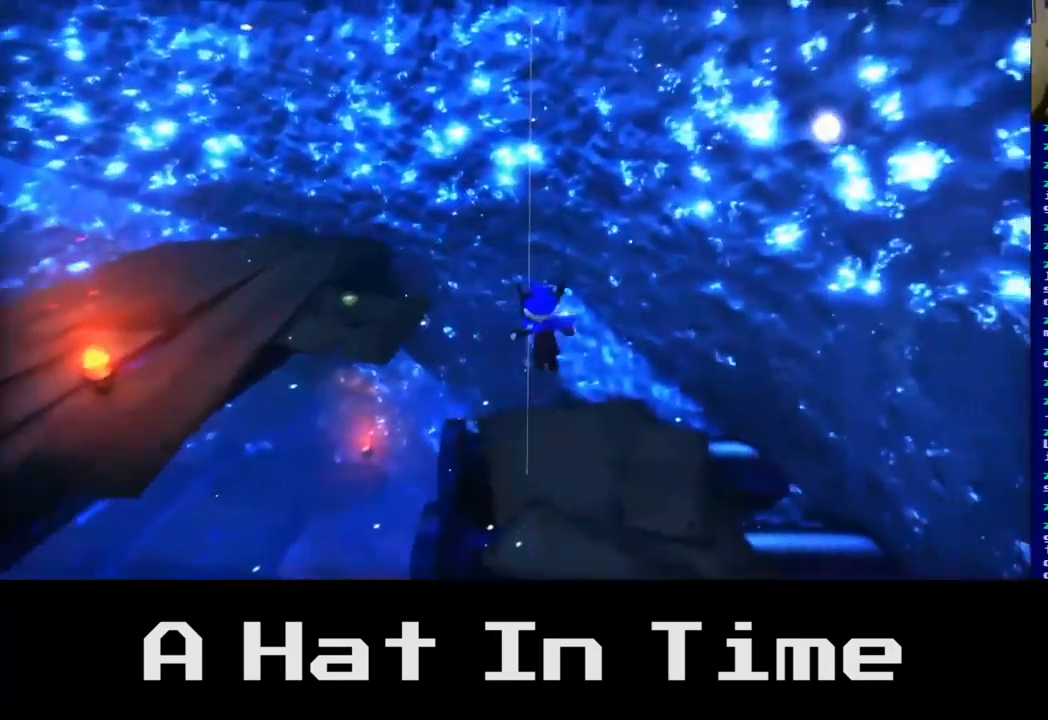
{"buttons": [], "left_stick": "center", "right_stick": "left", "events": [[67, "left_stick", "up"], [100, "right_stick", "left"], [284, "left_stick", "center"]]}
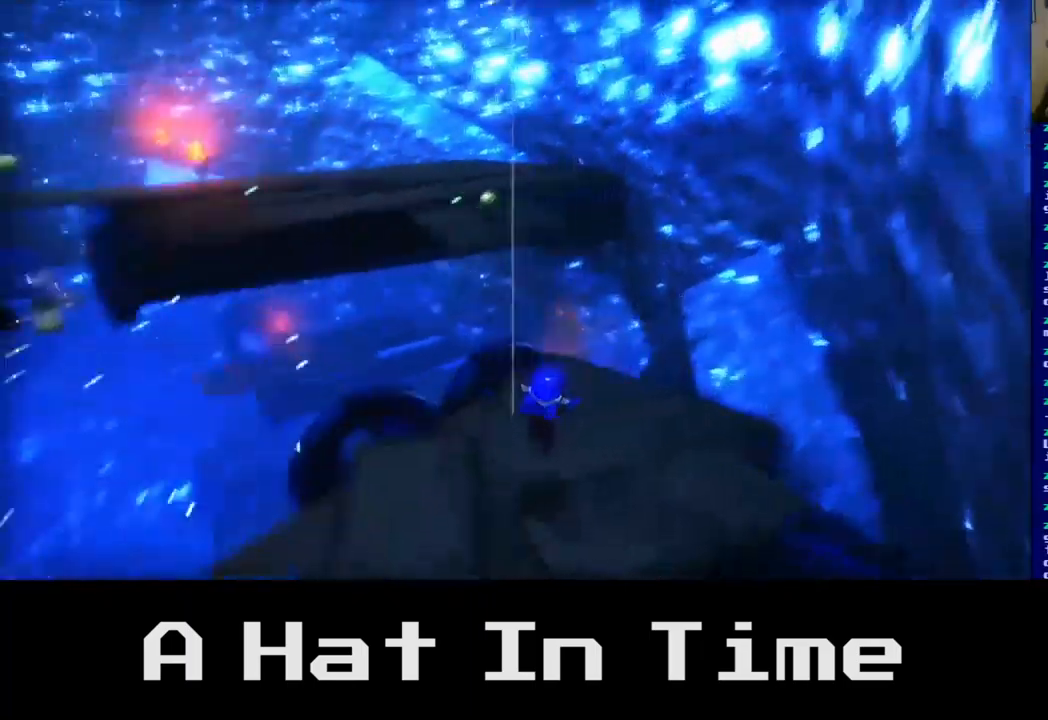
{"buttons": ["A"], "left_stick": "up", "right_stick": "center", "events": [[50, "right_stick", "center"], [150, "left_stick", "up"], [467, "A", "down"]]}
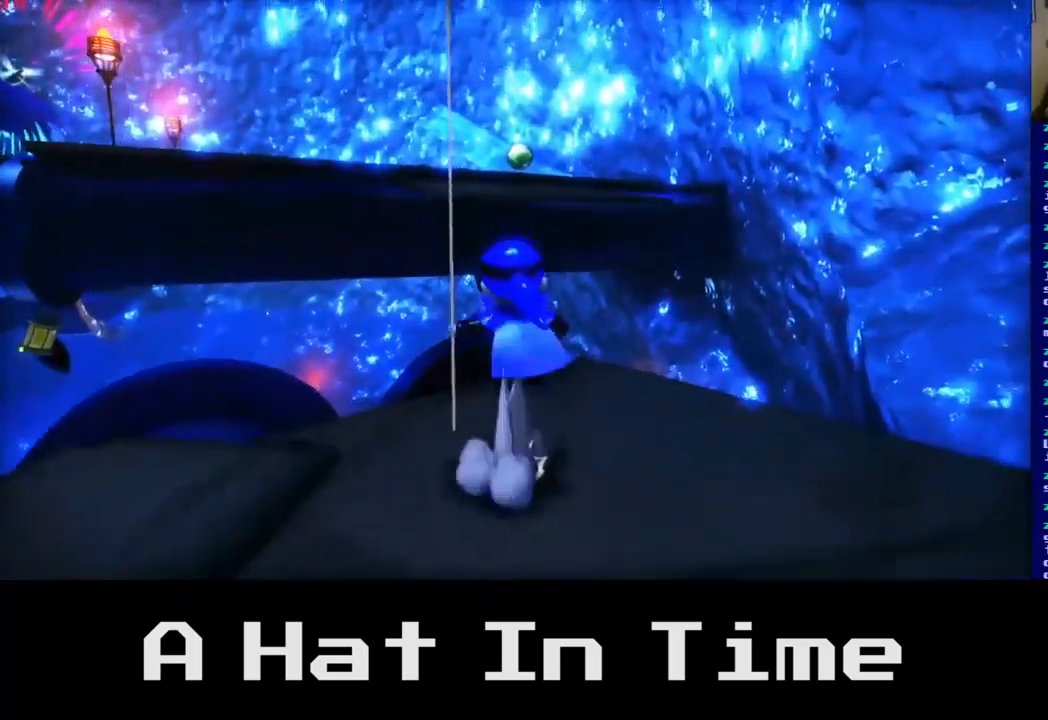
{"buttons": ["A"], "left_stick": "up", "right_stick": "center", "events": [[167, "A", "up"], [317, "A", "down"]]}
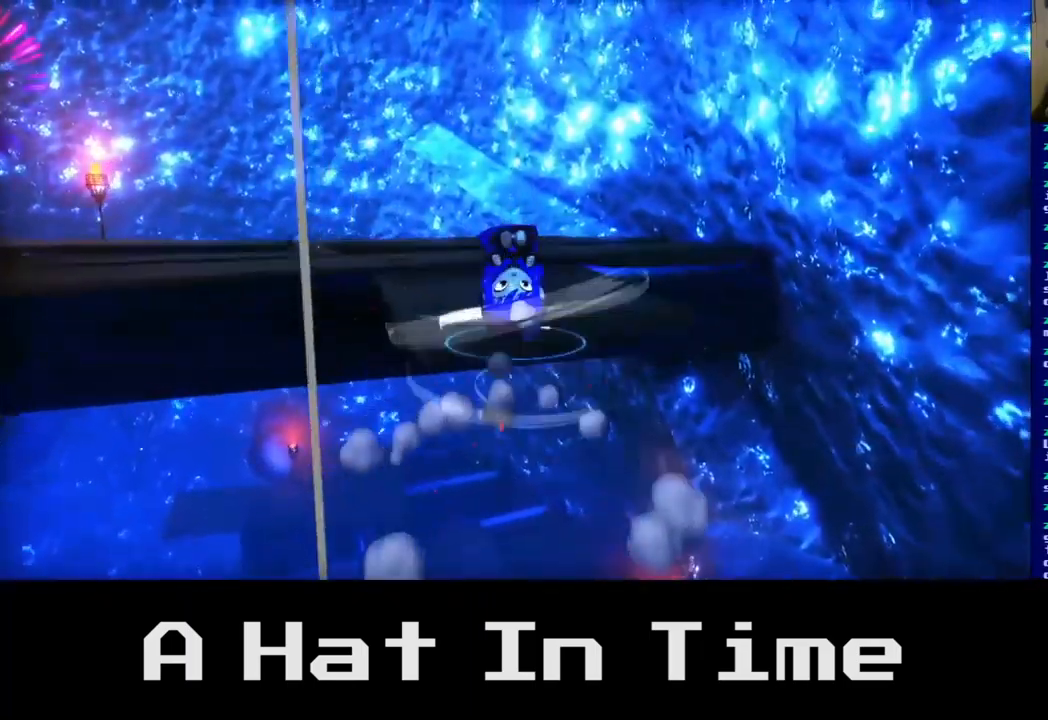
{"buttons": [], "left_stick": "up", "right_stick": "center", "events": [[100, "A", "up"]]}
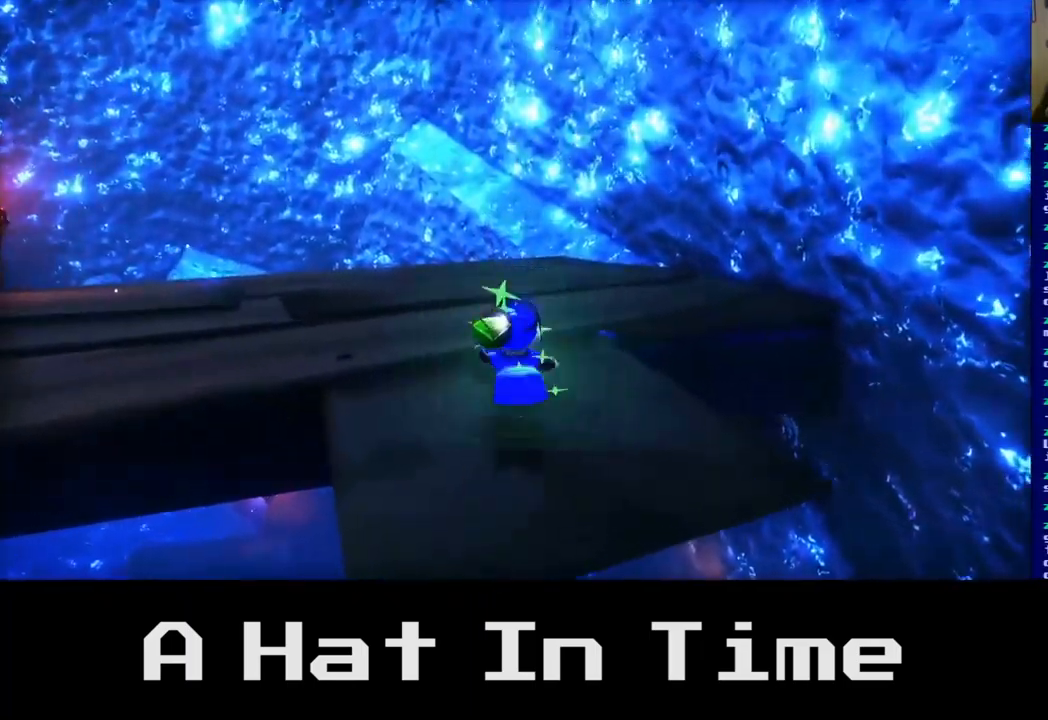
{"buttons": [], "left_stick": "center", "right_stick": "center", "events": [[150, "left_stick", "center"]]}